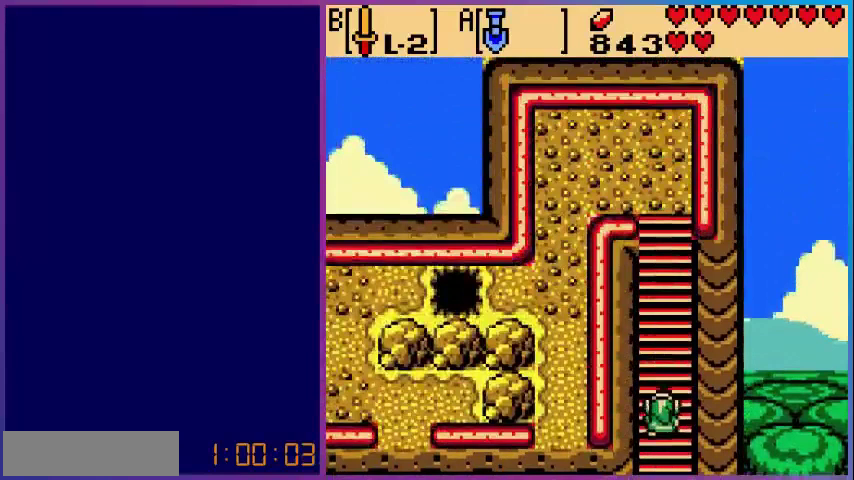
Gameplay with a controller (Nintendo layout); each line is a JSON object with the inputs held at the frame after it. "events" lists button and stick changes between this image and that frame as [ms after this image, input, new state], when the widget could be followed in between. Not read: L3 R3.
{"buttons": ["DPAD_UP"], "events": []}
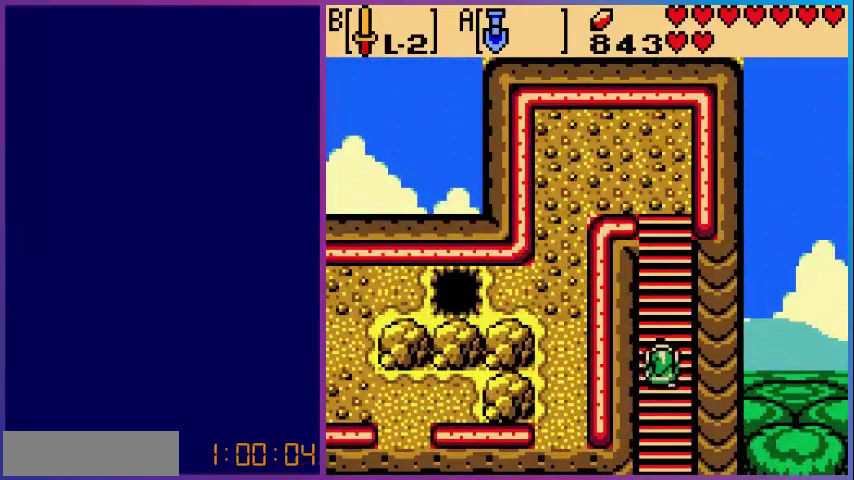
{"buttons": ["DPAD_UP"], "events": []}
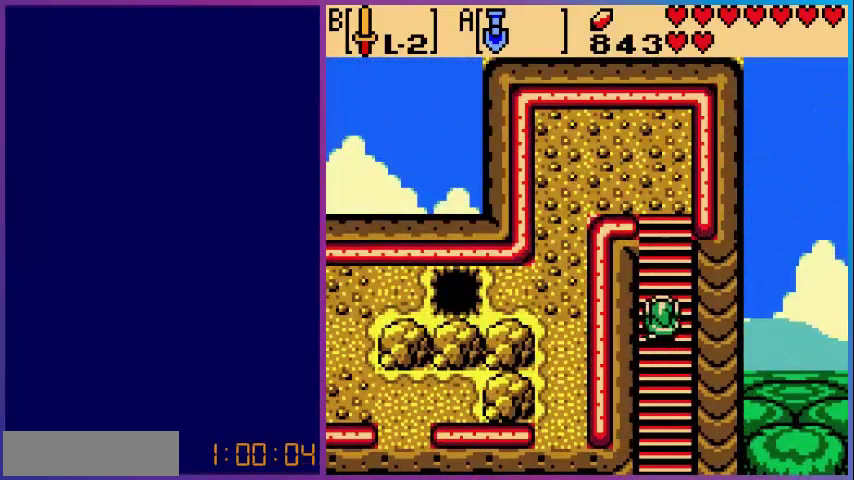
{"buttons": ["DPAD_UP"], "events": []}
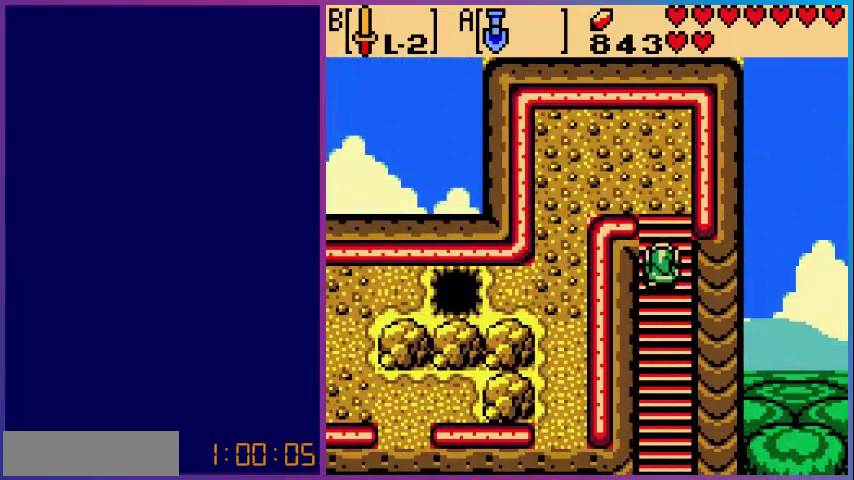
{"buttons": ["DPAD_UP"], "events": []}
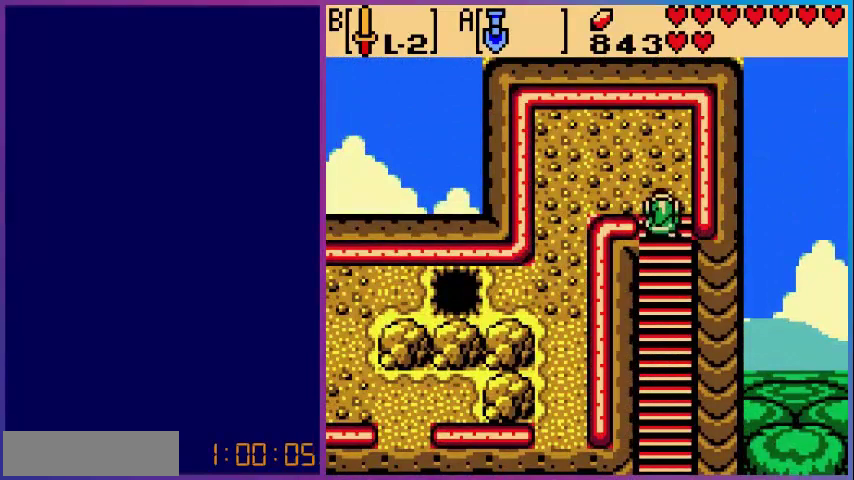
{"buttons": ["DPAD_LEFT"], "events": [[240, "DPAD_LEFT", "down"], [240, "DPAD_UP", "up"]]}
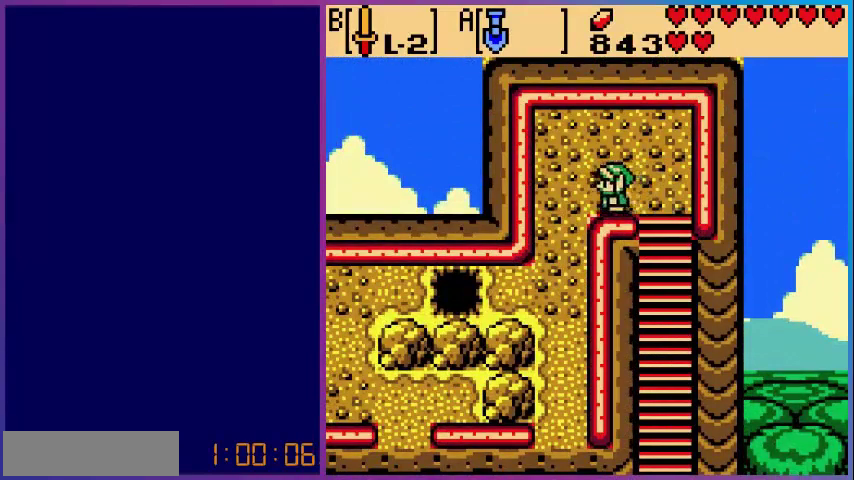
{"buttons": ["DPAD_DOWN"], "events": [[280, "DPAD_DOWN", "down"], [360, "DPAD_LEFT", "up"]]}
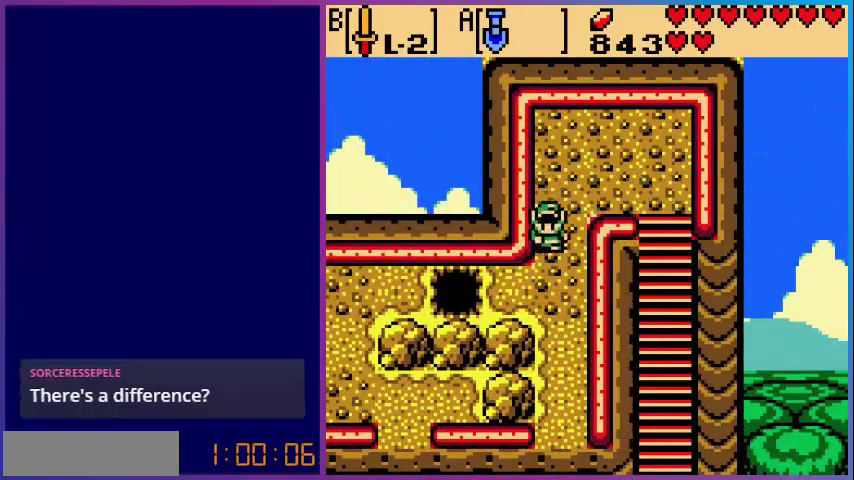
{"buttons": ["DPAD_DOWN", "DPAD_RIGHT"], "events": [[400, "DPAD_RIGHT", "down"]]}
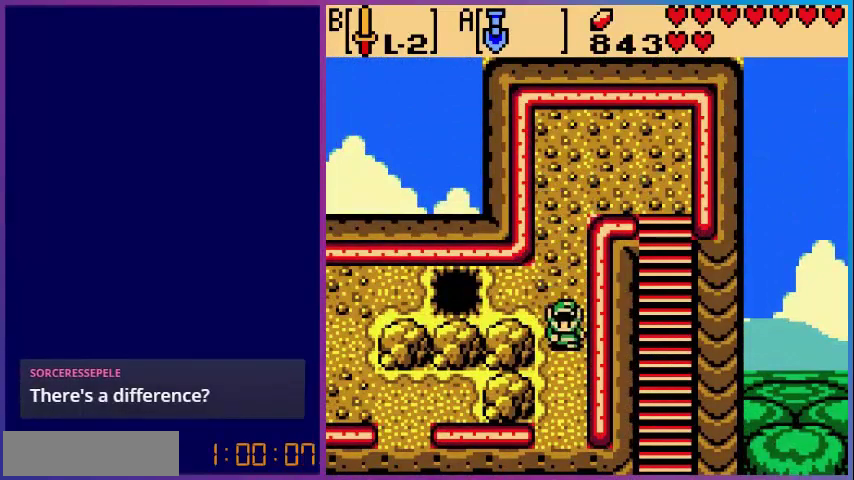
{"buttons": ["DPAD_DOWN"], "events": [[80, "DPAD_RIGHT", "up"]]}
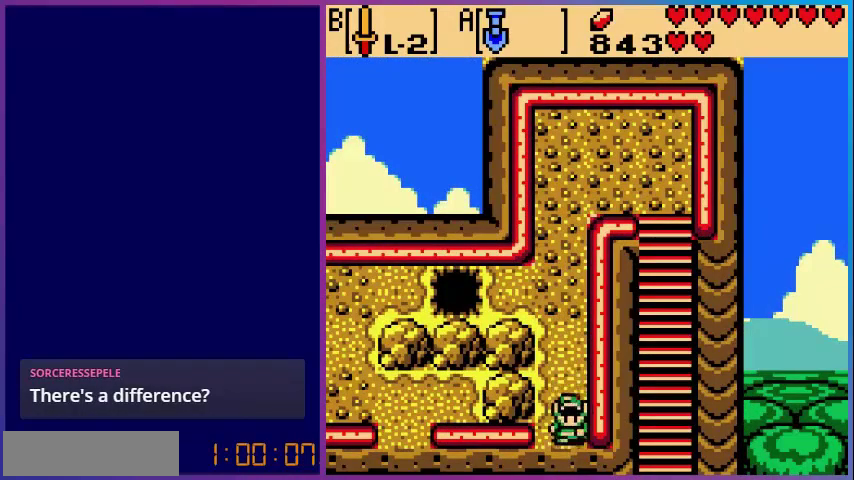
{"buttons": [], "events": [[400, "DPAD_DOWN", "up"]]}
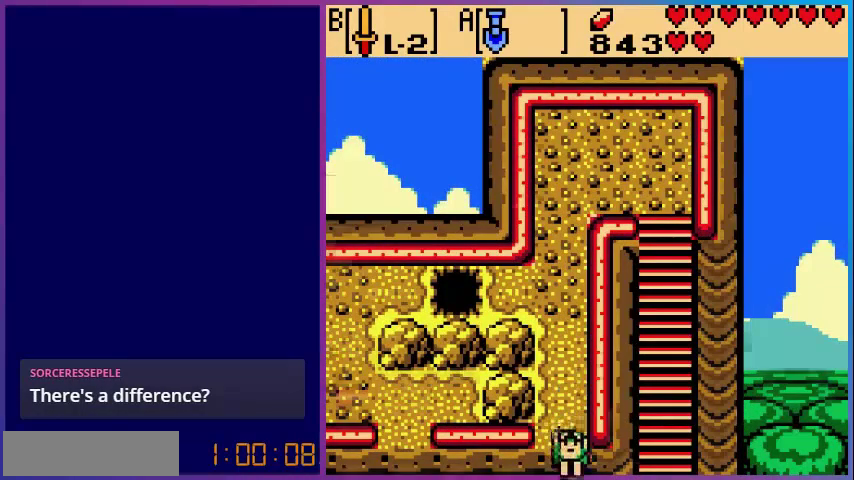
{"buttons": [], "events": []}
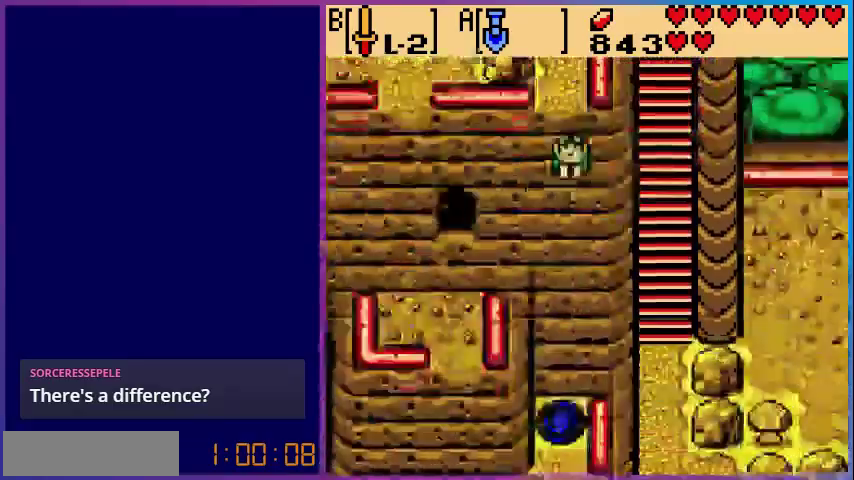
{"buttons": [], "events": []}
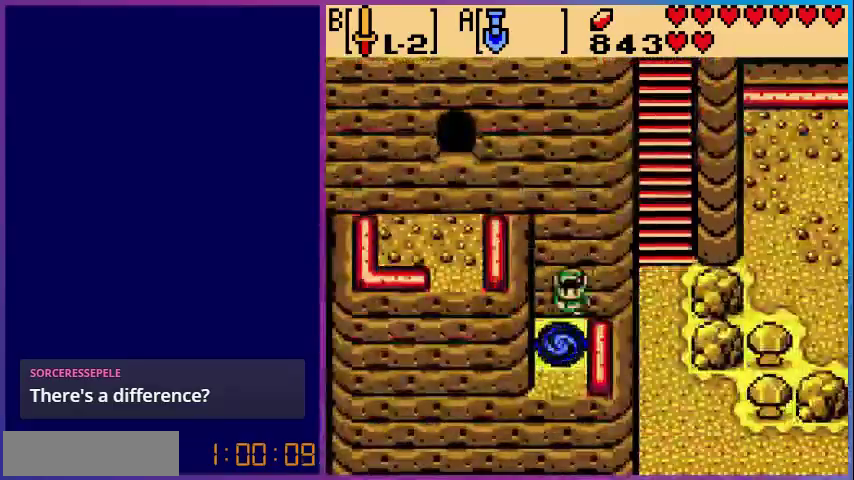
{"buttons": [], "events": []}
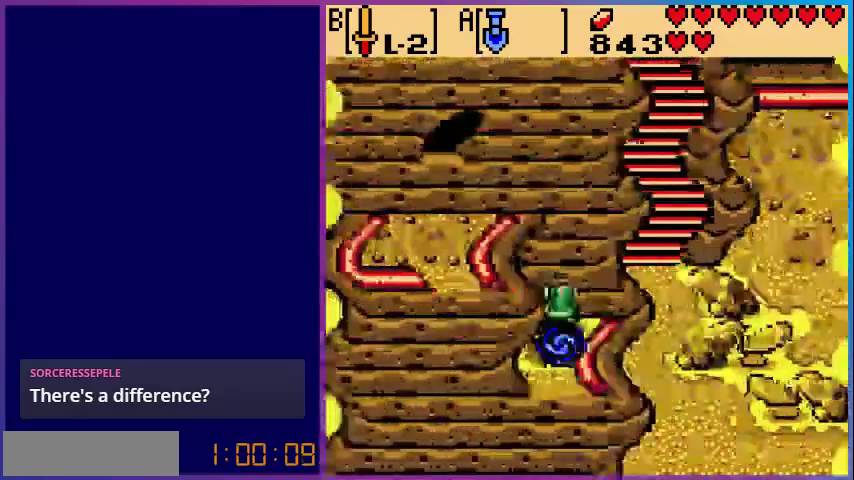
{"buttons": [], "events": []}
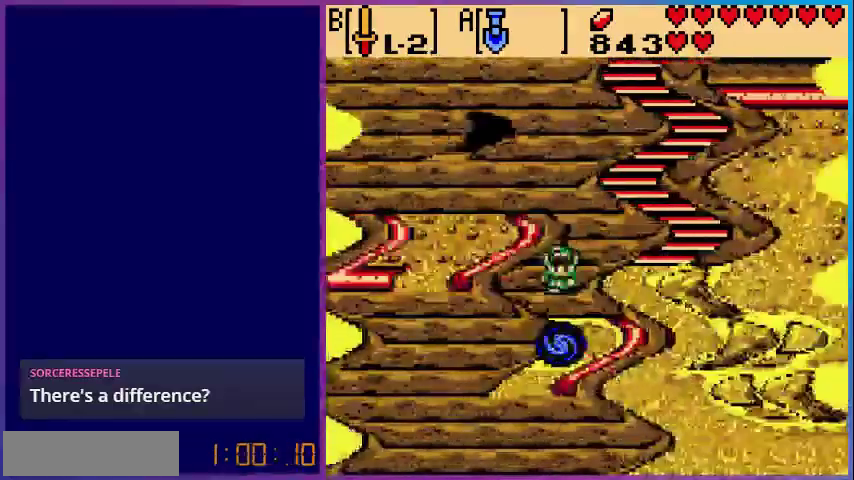
{"buttons": [], "events": []}
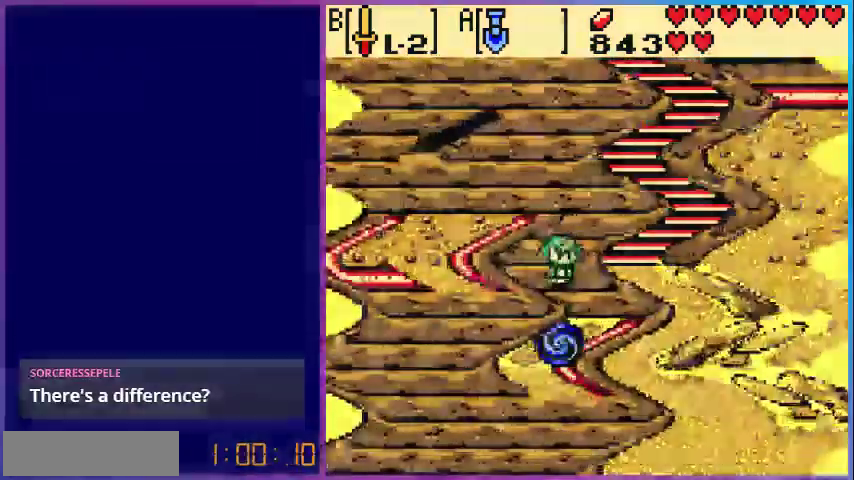
{"buttons": [], "events": []}
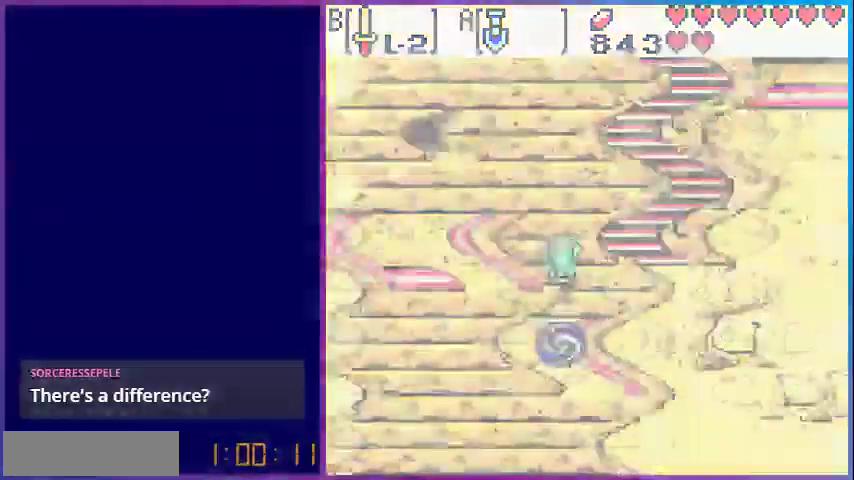
{"buttons": [], "events": []}
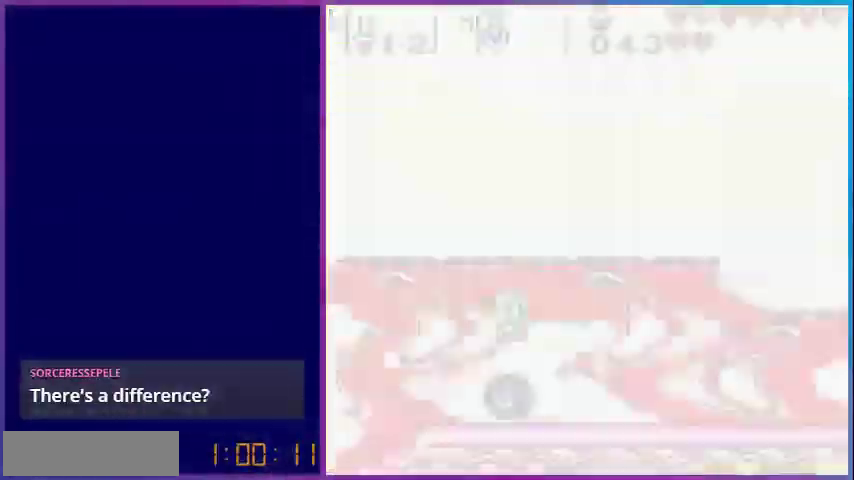
{"buttons": [], "events": []}
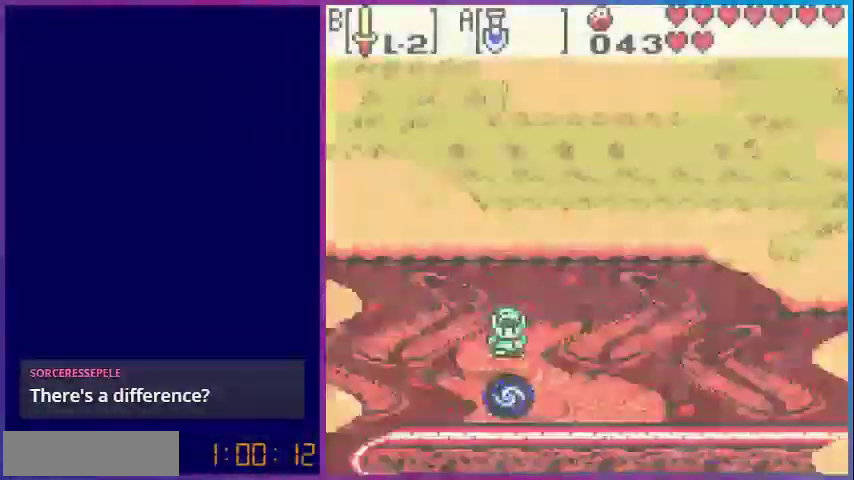
{"buttons": [], "events": []}
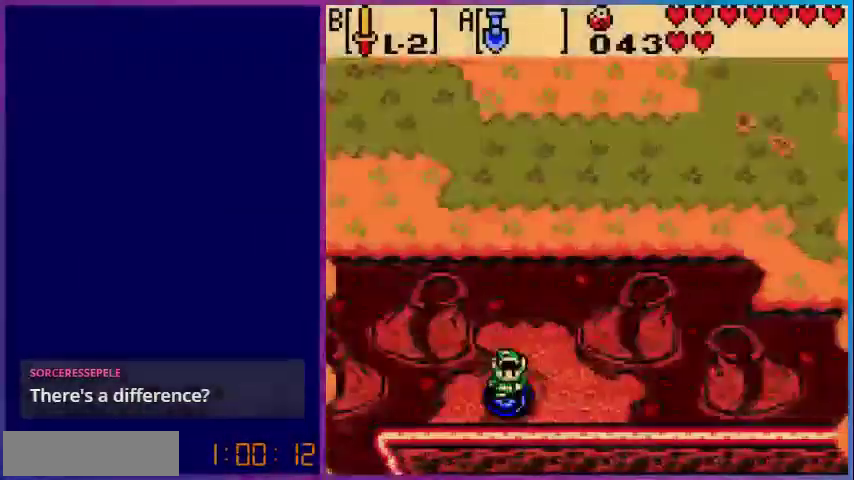
{"buttons": ["DPAD_RIGHT"], "events": [[360, "DPAD_RIGHT", "down"]]}
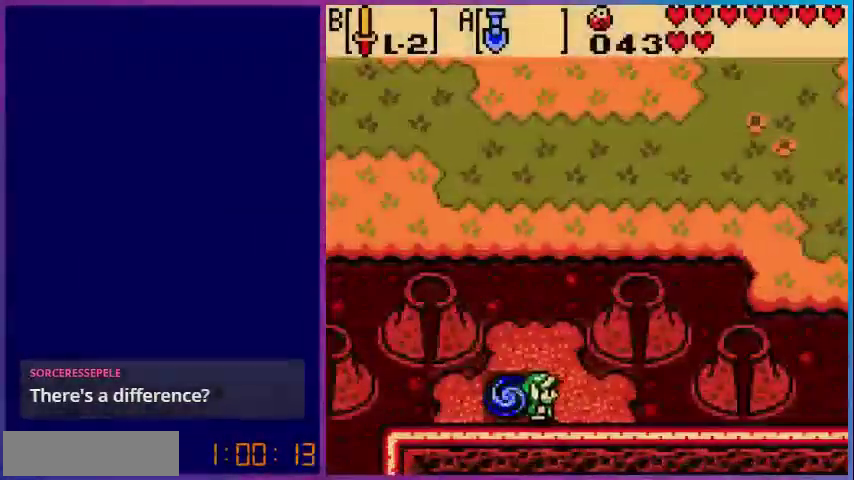
{"buttons": ["START"], "events": [[80, "DPAD_UP", "down"], [120, "DPAD_RIGHT", "up"], [440, "DPAD_UP", "up"], [480, "START", "down"]]}
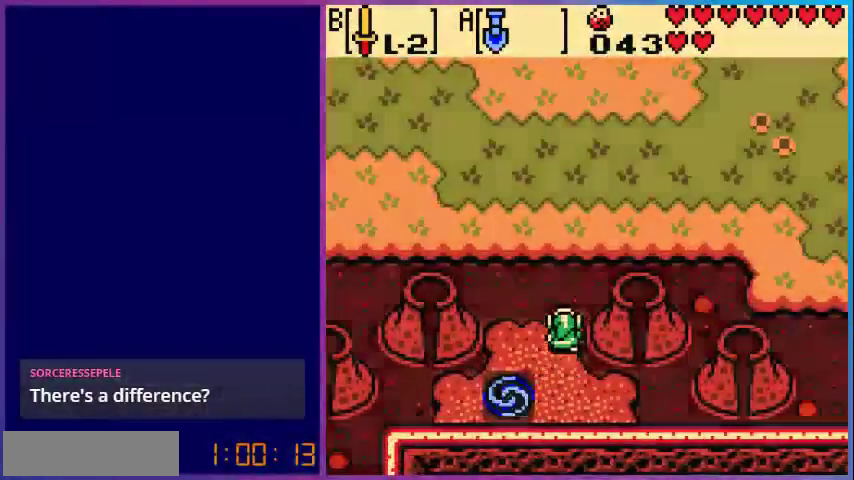
{"buttons": [], "events": [[160, "START", "up"]]}
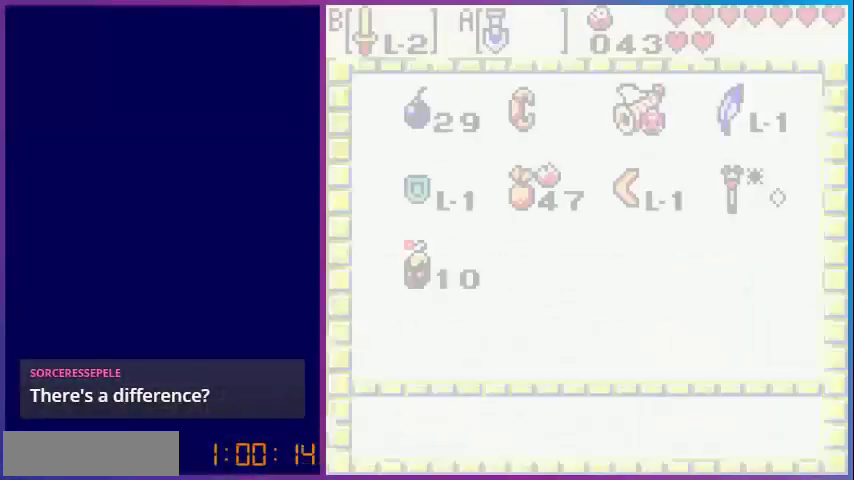
{"buttons": [], "events": []}
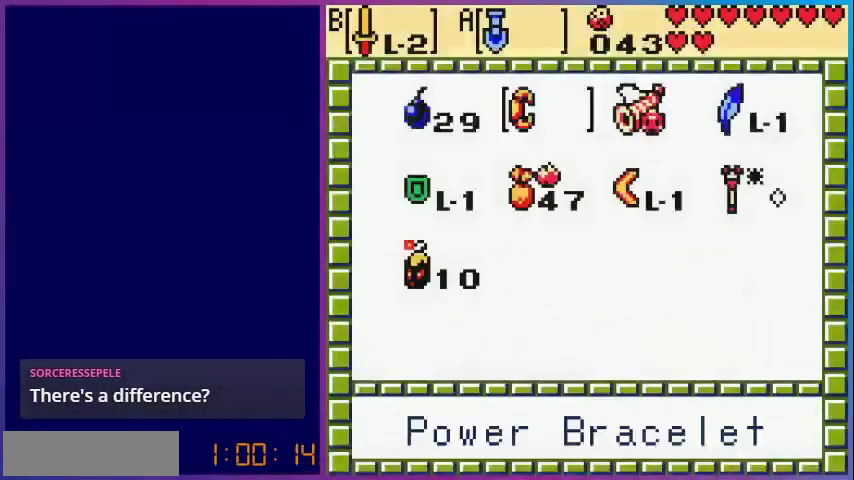
{"buttons": ["DPAD_RIGHT"], "events": [[280, "DPAD_RIGHT", "down"], [400, "DPAD_RIGHT", "up"], [520, "DPAD_RIGHT", "down"]]}
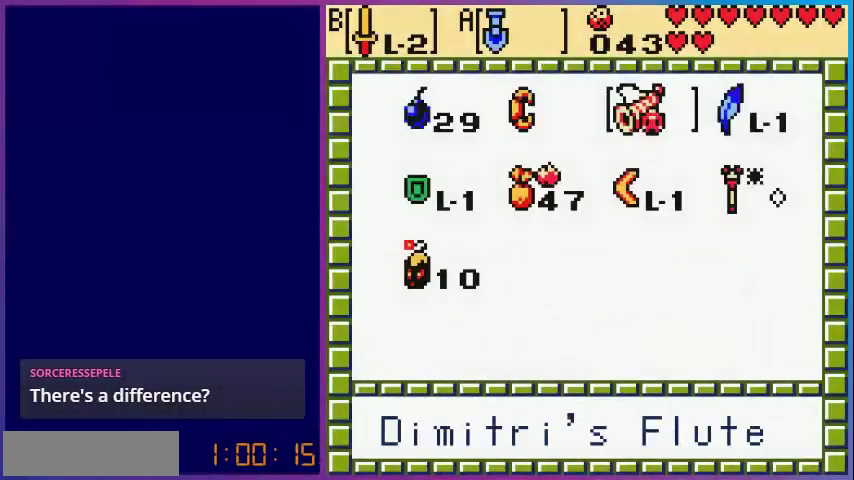
{"buttons": [], "events": [[80, "A", "down"], [80, "DPAD_RIGHT", "up"], [200, "START", "down"], [240, "A", "up"], [320, "START", "up"]]}
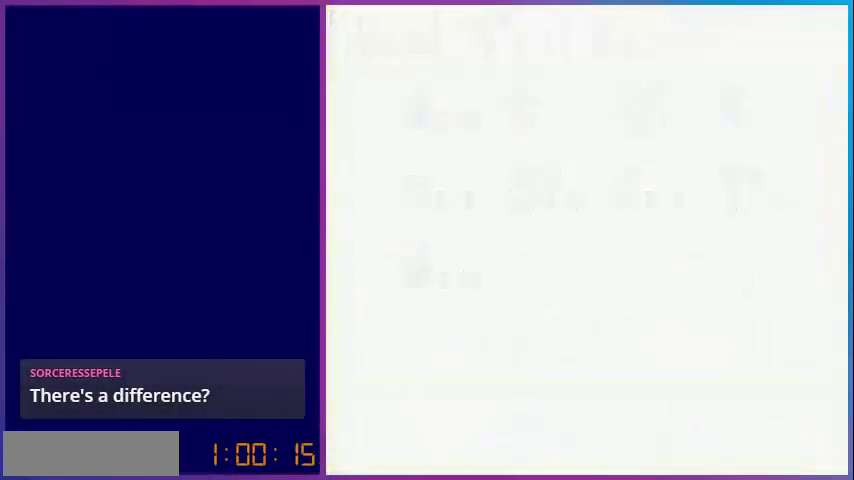
{"buttons": ["A", "DPAD_UP"], "events": [[240, "DPAD_UP", "down"], [360, "A", "down"]]}
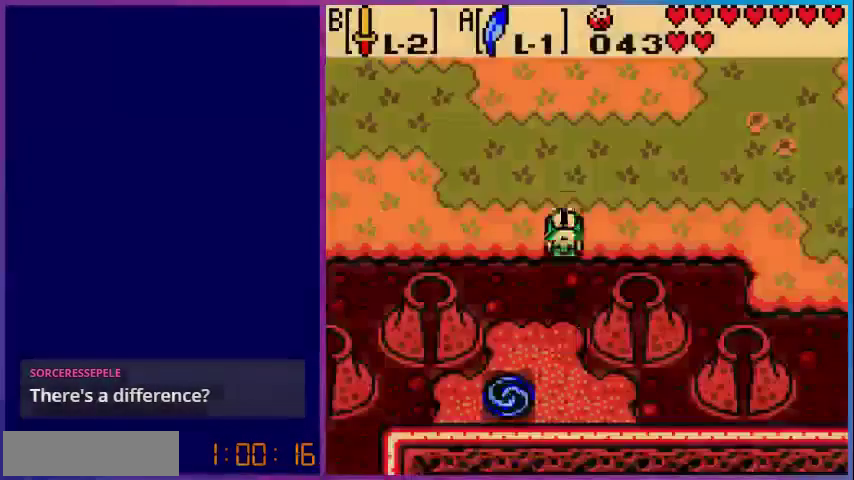
{"buttons": ["DPAD_LEFT"], "events": [[160, "A", "up"], [280, "DPAD_LEFT", "down"], [280, "DPAD_UP", "up"]]}
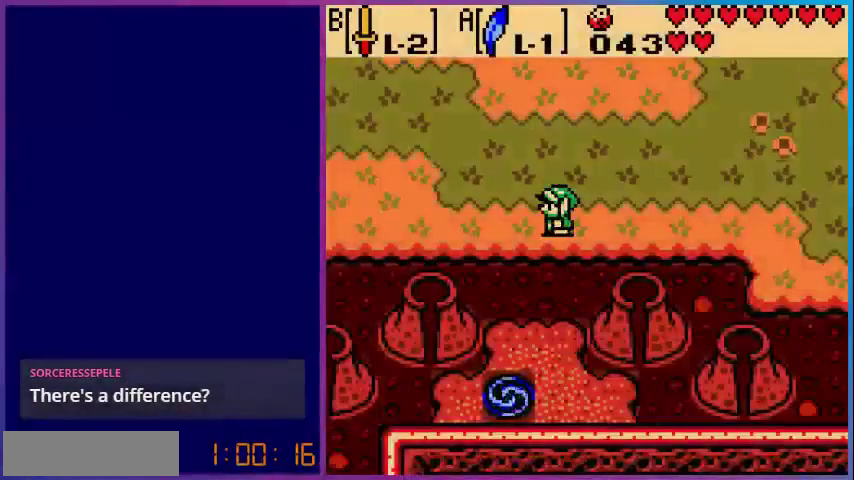
{"buttons": [], "events": [[520, "DPAD_LEFT", "up"]]}